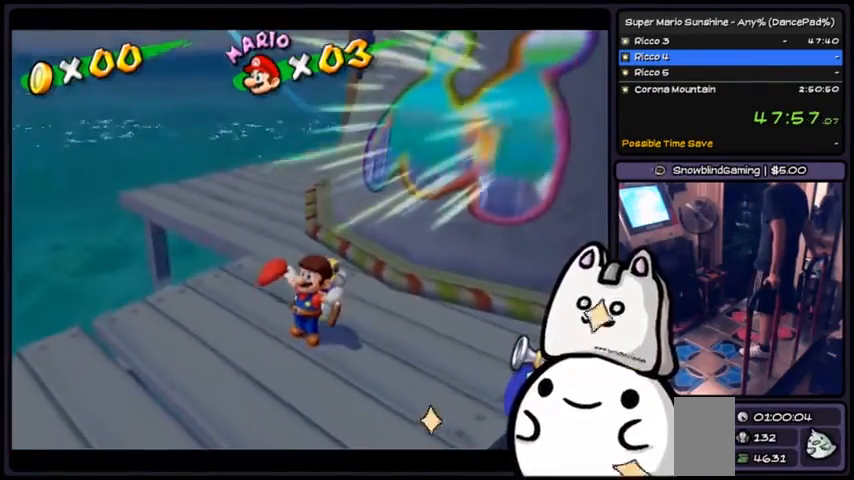
Gameplay with a controller (Xbox layout); each line is a JSON object with the inputs held at the frame after it. "events" lists button and stick changes between this image and that frame as [ms after this image, input, new state], when the widget could be followed in between. Not read: DPAD_DOWN DPAD_UP L1 L2 L3 R2 R3 SELECT START.
{"buttons": [], "events": []}
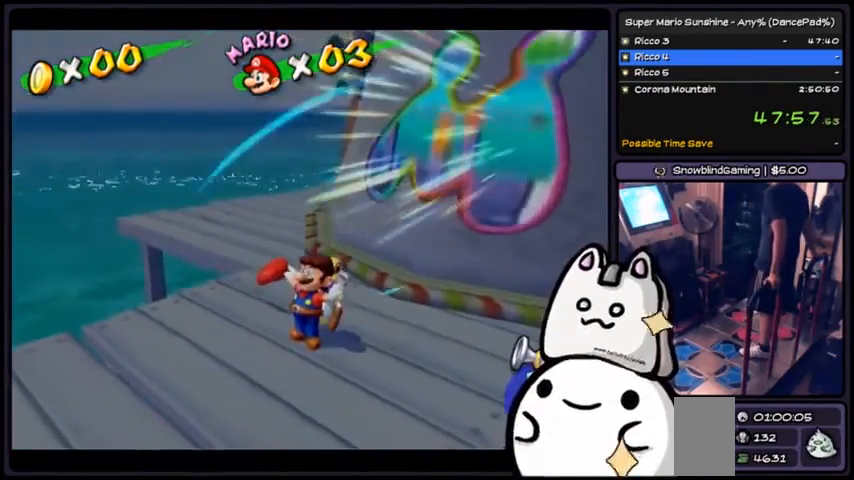
{"buttons": [], "events": []}
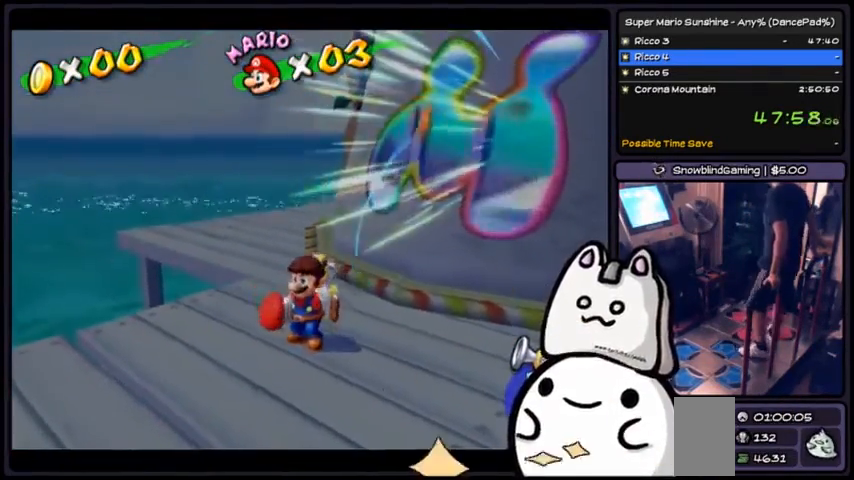
{"buttons": ["DPAD_LEFT"]}
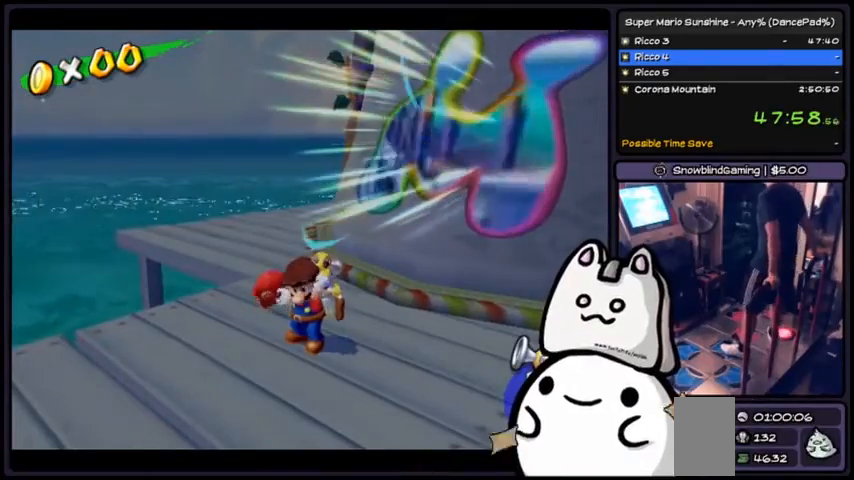
{"buttons": []}